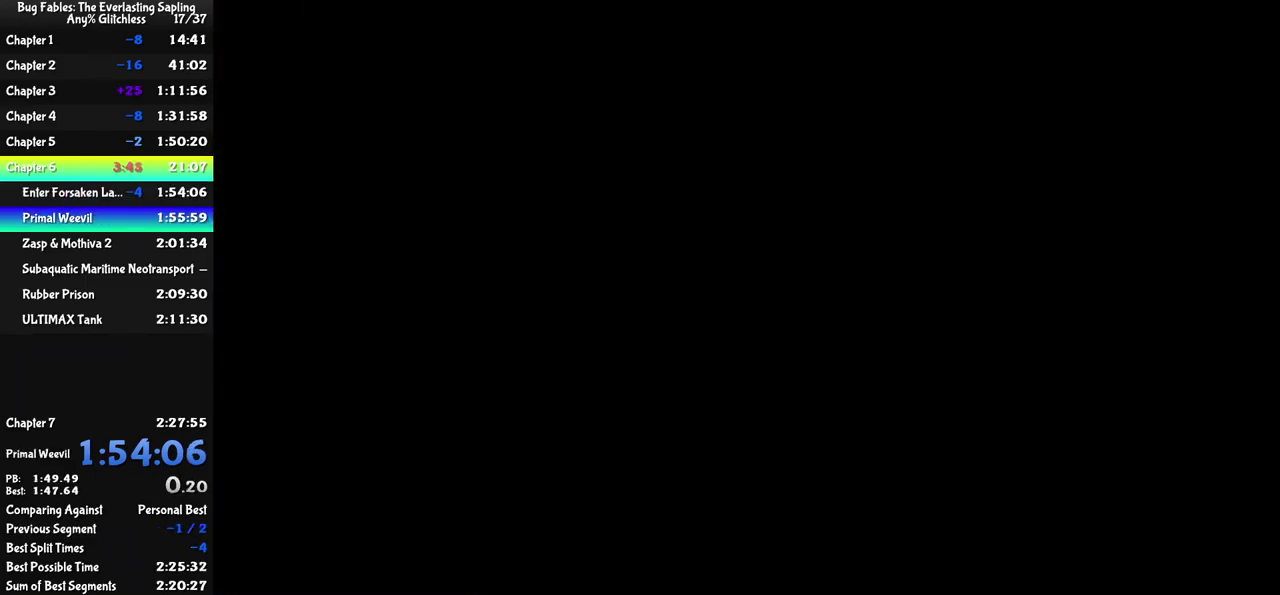
Gameplay with a controller (Nintendo layout); each line is a JSON object with the inputs held at the frame after it. "events" lists button and stick changes between this image and that frame as [ms after this image, input, new state], when the widget could be followed in between. Not read: L1 L3 R1 R3.
{"buttons": [], "left_stick": "down", "events": [[150, "left_stick", "down"]]}
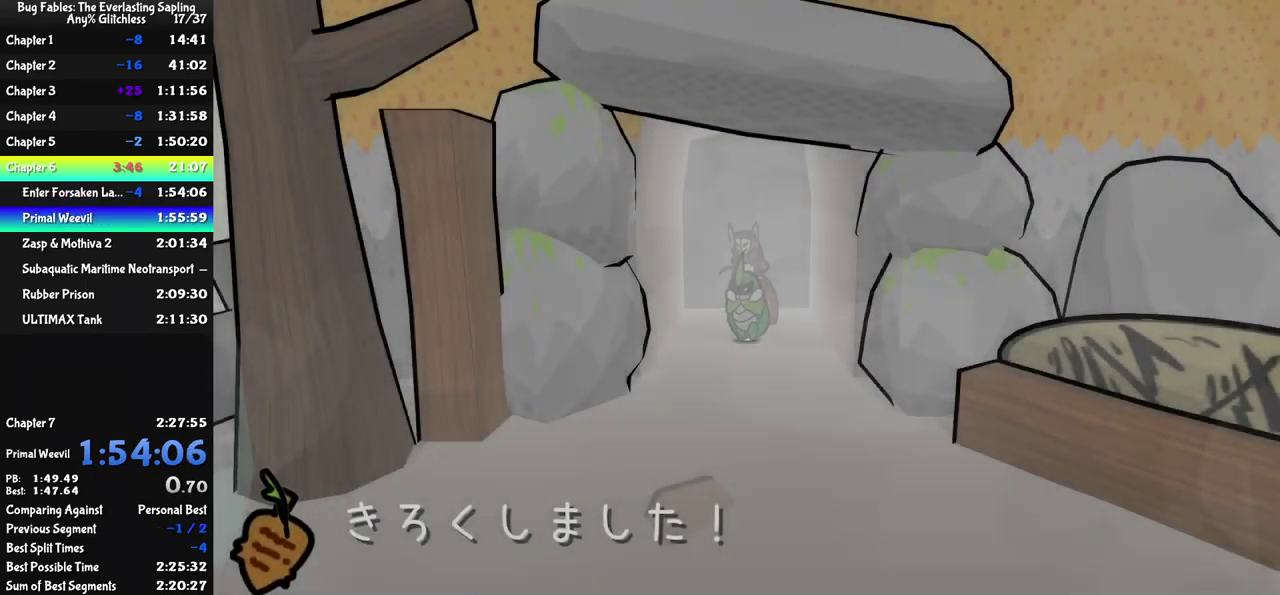
{"buttons": [], "left_stick": "down", "events": []}
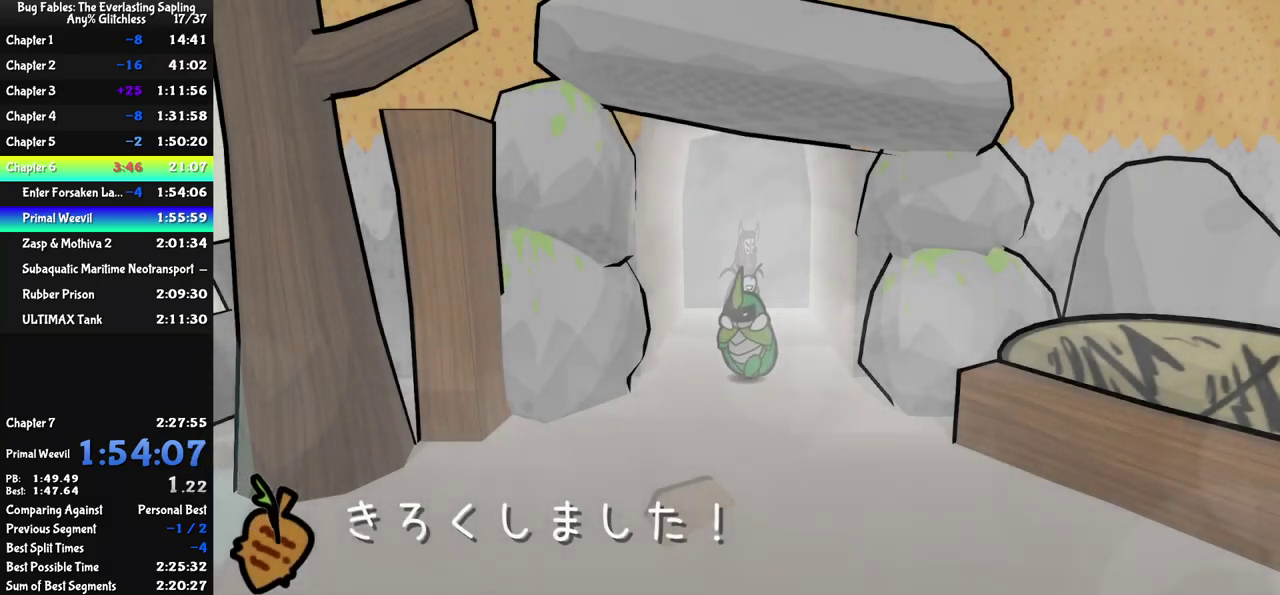
{"buttons": [], "left_stick": "down", "events": []}
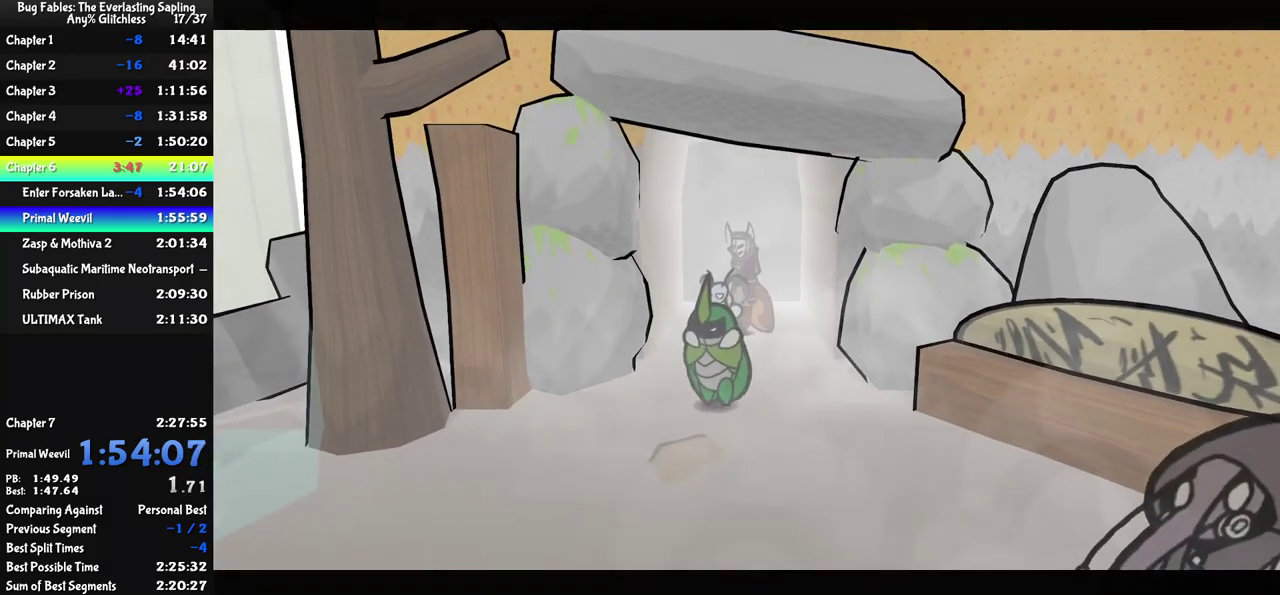
{"buttons": ["C_RIGHT"], "left_stick": "center", "events": [[267, "left_stick", "center"], [334, "C_RIGHT", "down"]]}
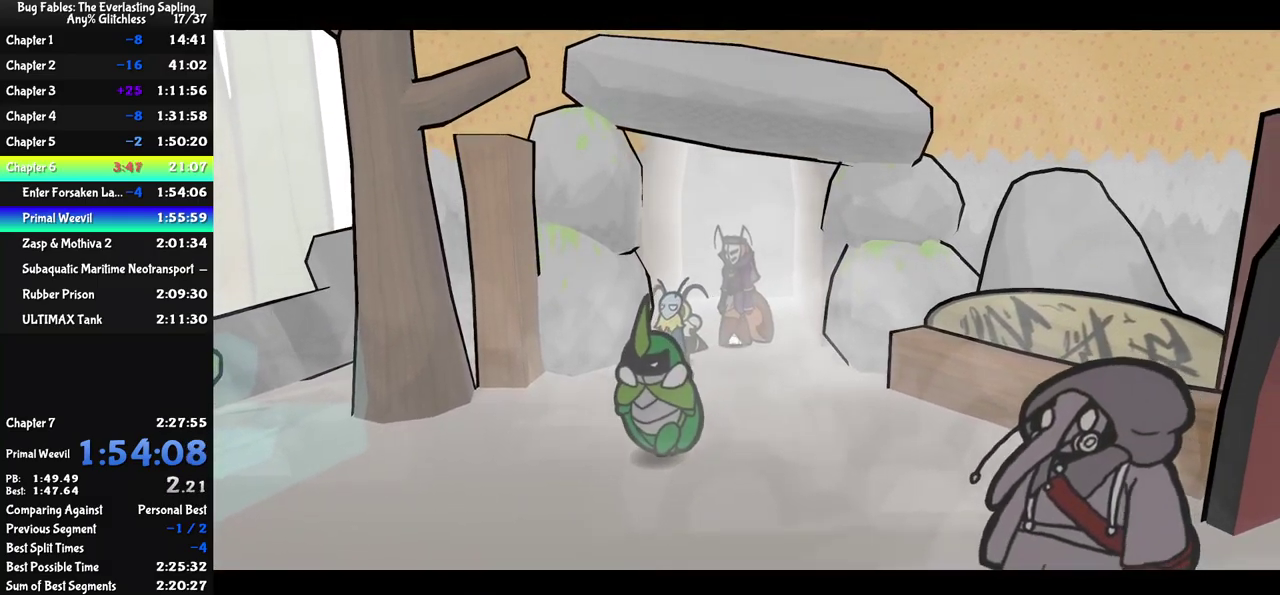
{"buttons": ["C_RIGHT"], "left_stick": "center", "events": []}
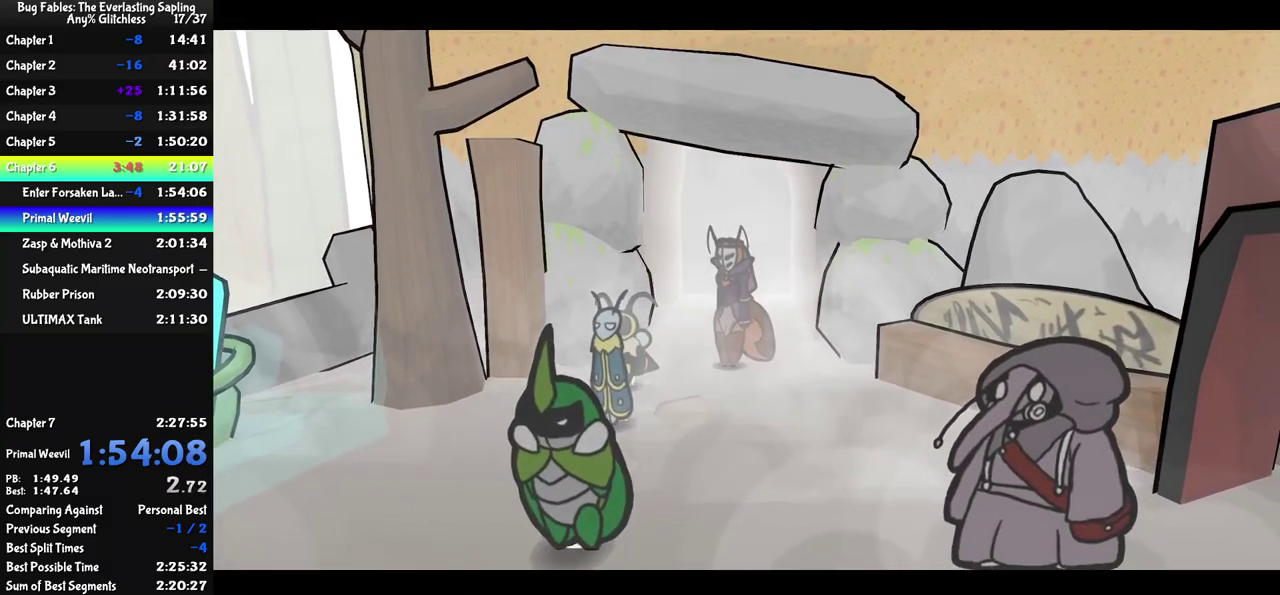
{"buttons": ["C_RIGHT"], "left_stick": "center", "events": []}
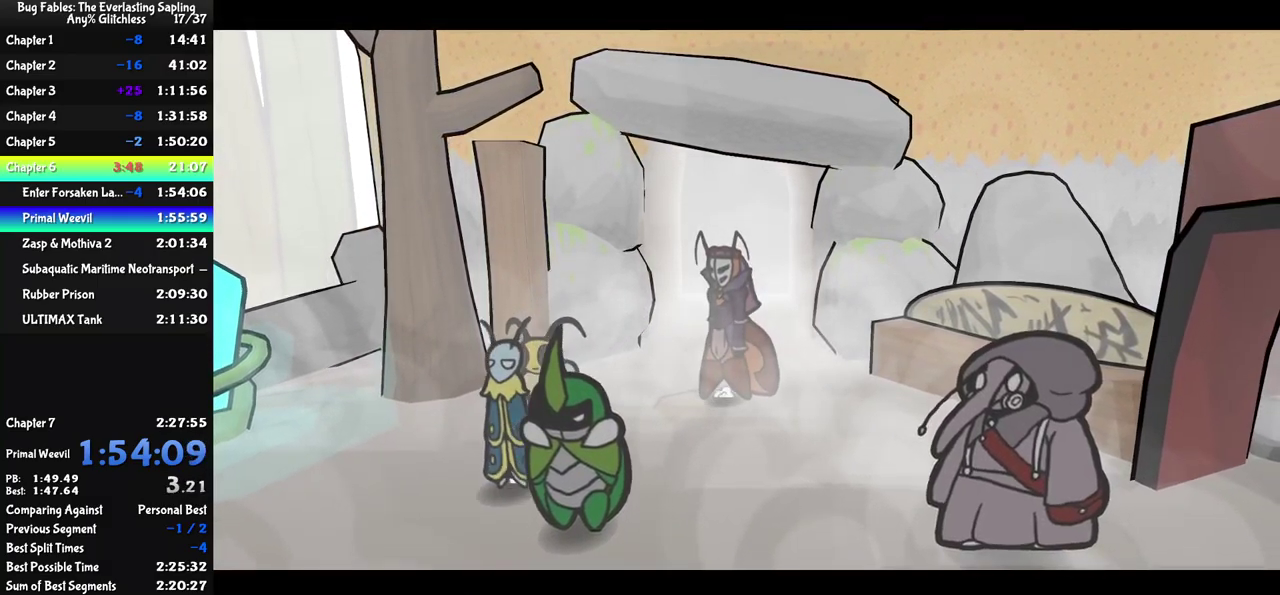
{"buttons": ["C_RIGHT"], "left_stick": "center", "events": []}
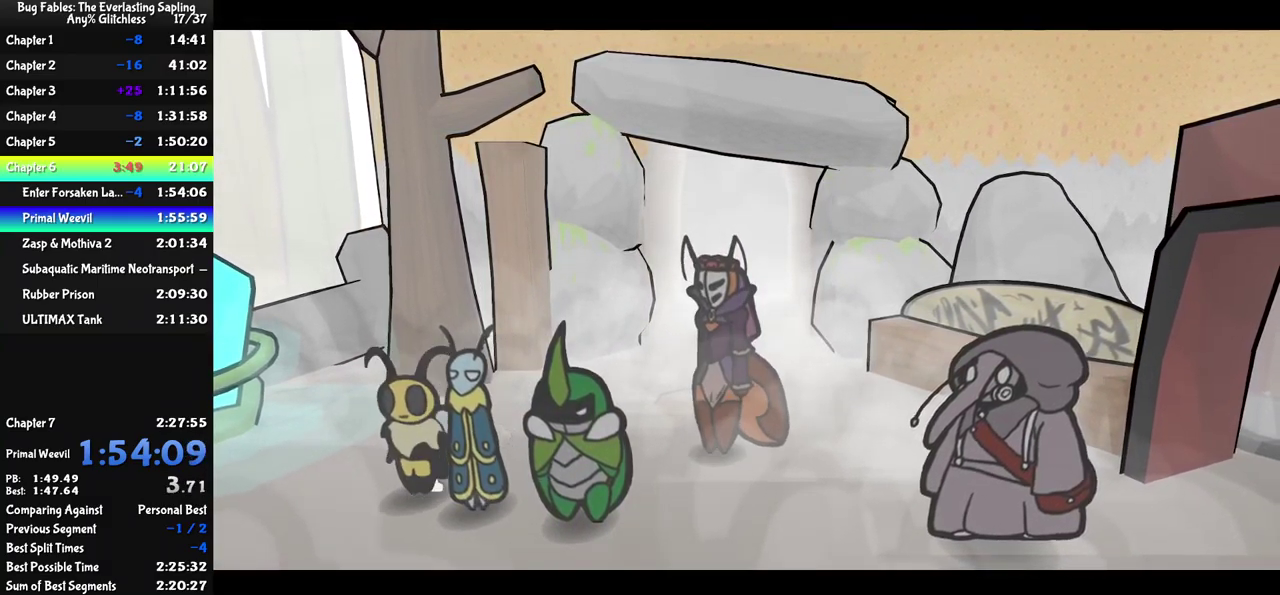
{"buttons": ["C_RIGHT"], "left_stick": "center", "events": []}
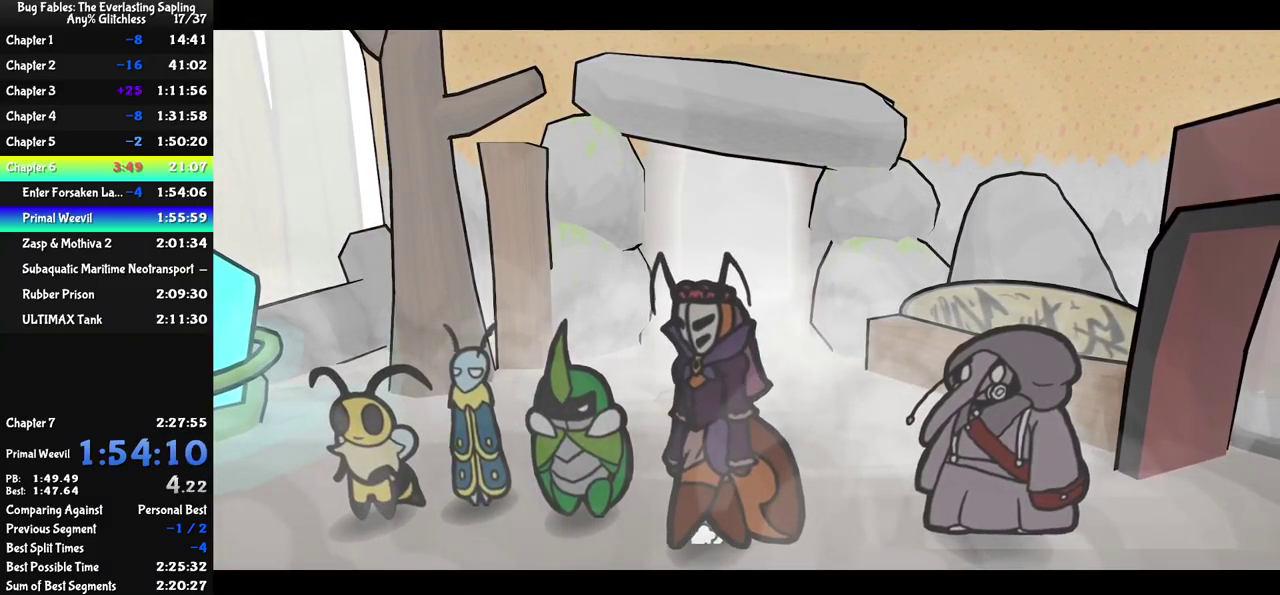
{"buttons": ["DPAD_UP", "C_RIGHT"], "left_stick": "center", "events": [[367, "DPAD_DOWN", "down"], [384, "DPAD_RIGHT", "down"], [417, "DPAD_DOWN", "up"], [484, "DPAD_RIGHT", "up"], [484, "DPAD_UP", "down"]]}
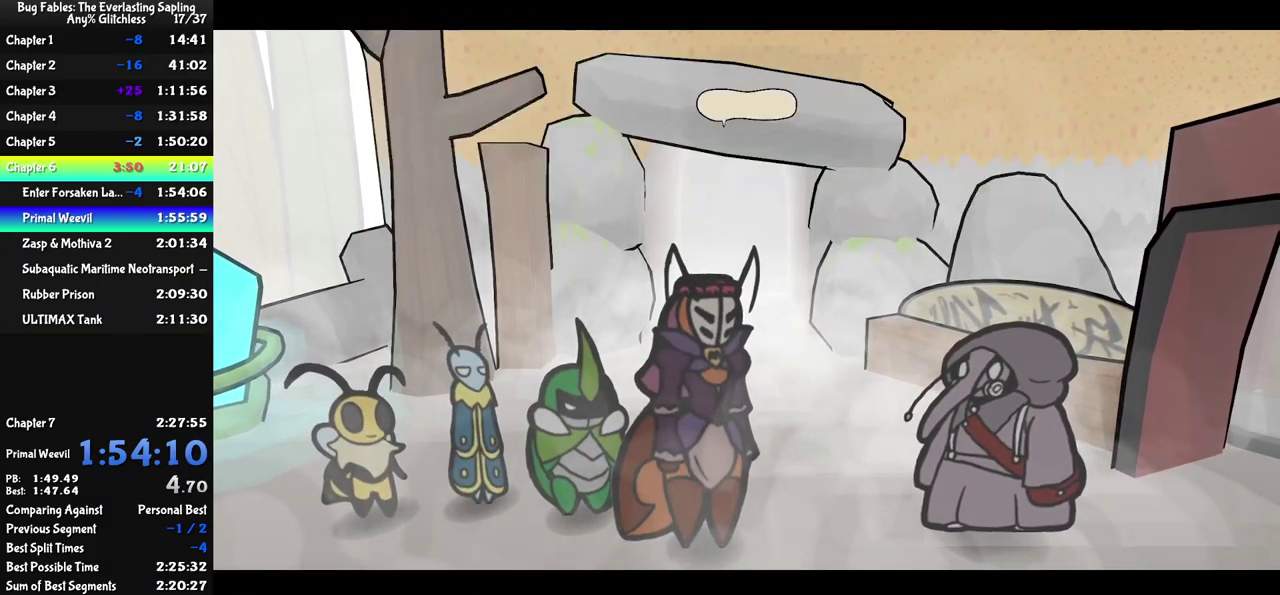
{"buttons": ["C_RIGHT"], "left_stick": "center"}
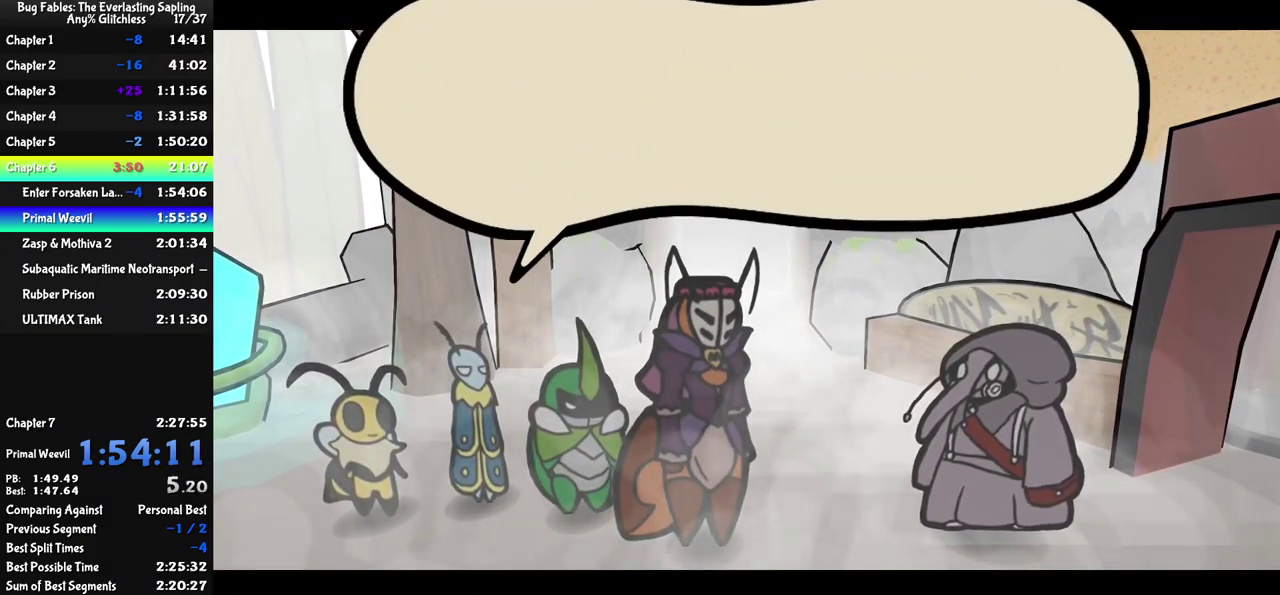
{"buttons": ["C_RIGHT"], "left_stick": "center", "events": [[17, "DPAD_UP", "down"], [50, "DPAD_LEFT", "down"], [67, "DPAD_UP", "up"], [150, "DPAD_LEFT", "up"], [184, "DPAD_RIGHT", "down"], [267, "DPAD_RIGHT", "up"], [267, "DPAD_UP", "down"], [334, "DPAD_UP", "up"]]}
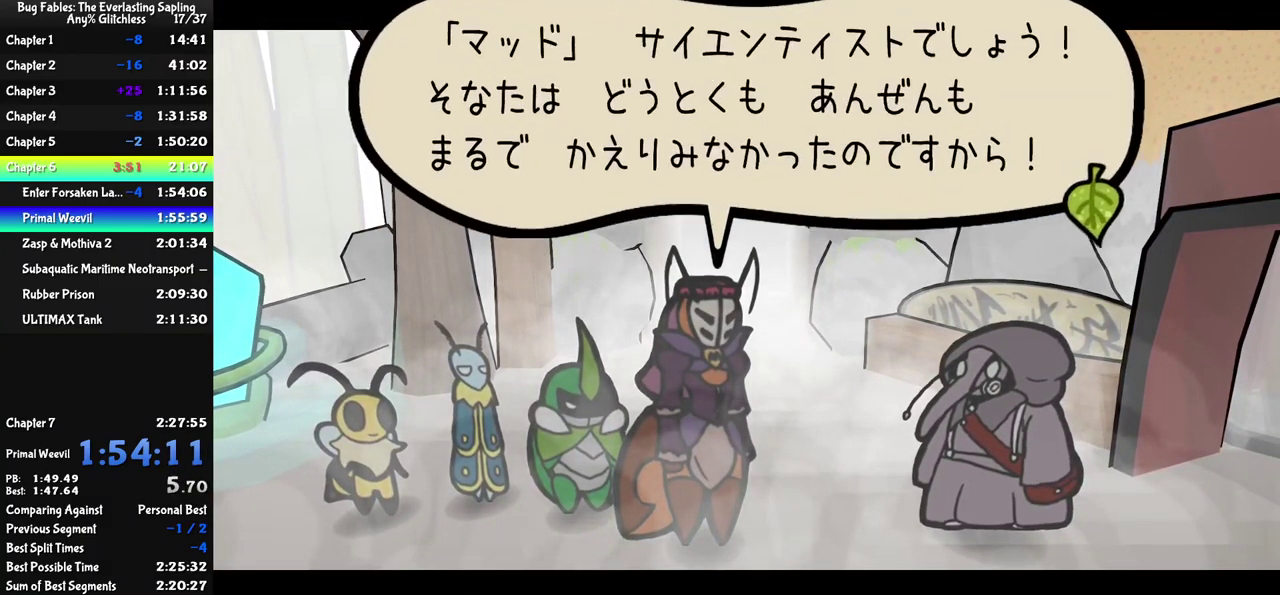
{"buttons": ["C_RIGHT"], "left_stick": "center", "events": []}
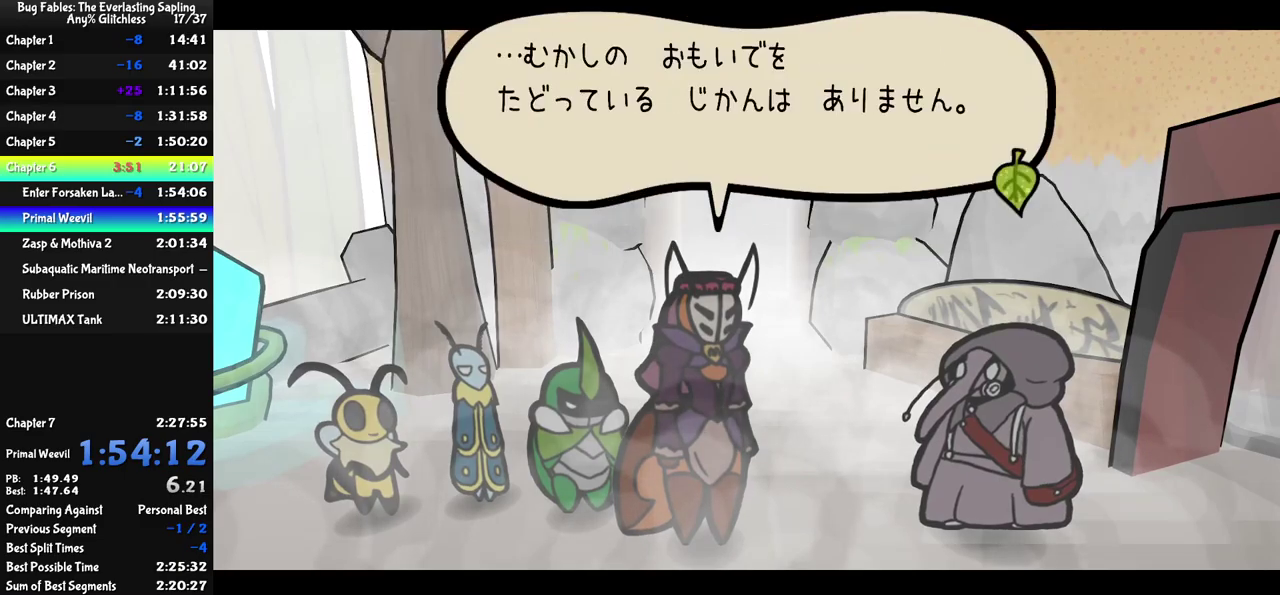
{"buttons": ["C_RIGHT"], "left_stick": "center", "events": []}
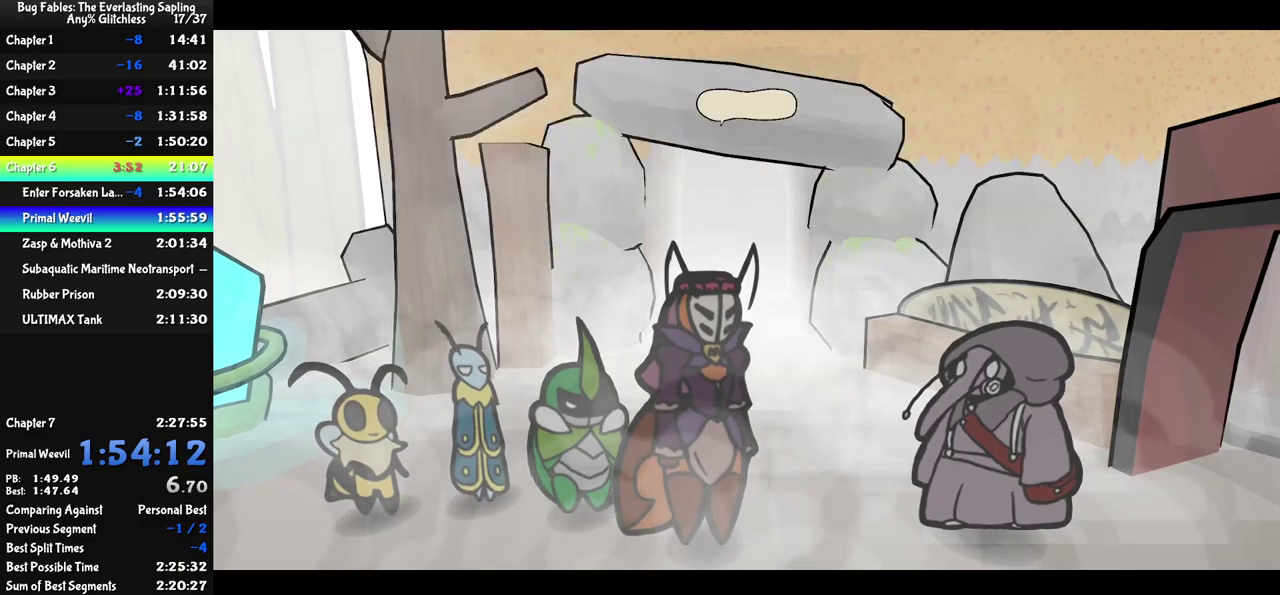
{"buttons": ["C_RIGHT"], "left_stick": "center", "events": []}
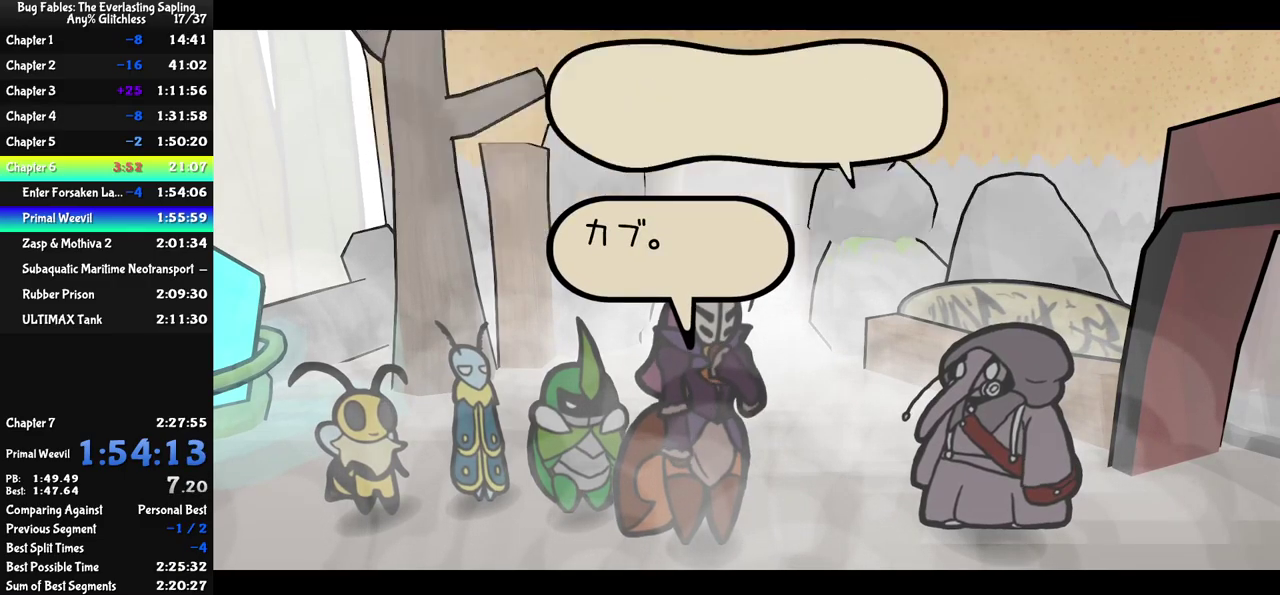
{"buttons": ["C_RIGHT"], "left_stick": "center", "events": []}
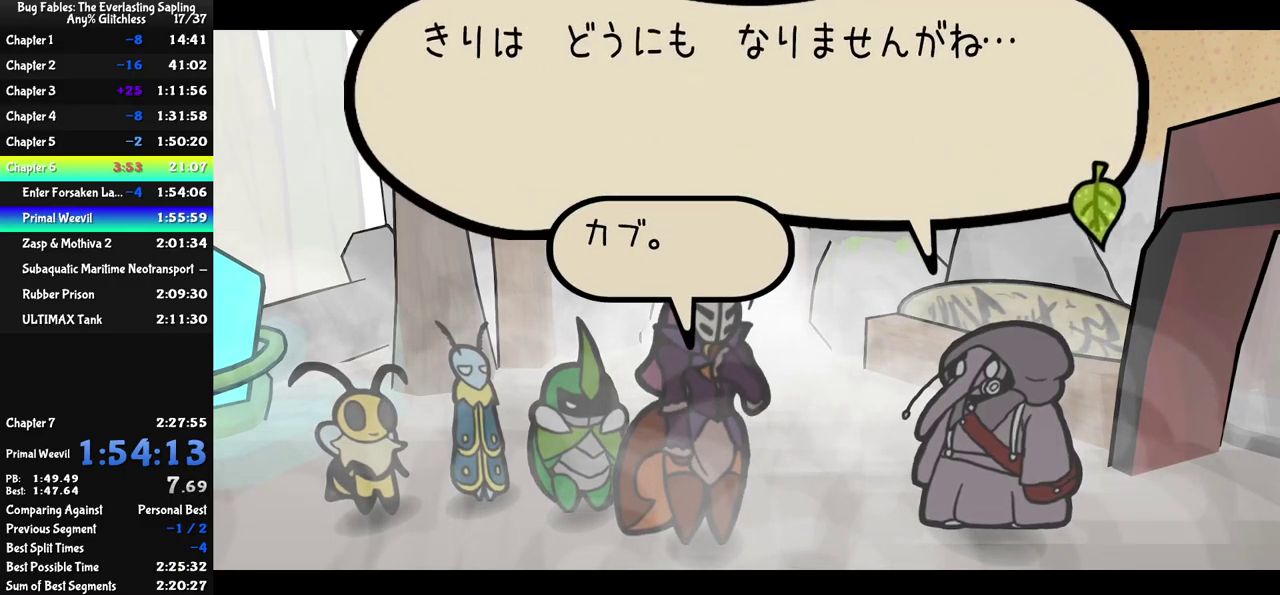
{"buttons": ["C_RIGHT"], "left_stick": "center", "events": []}
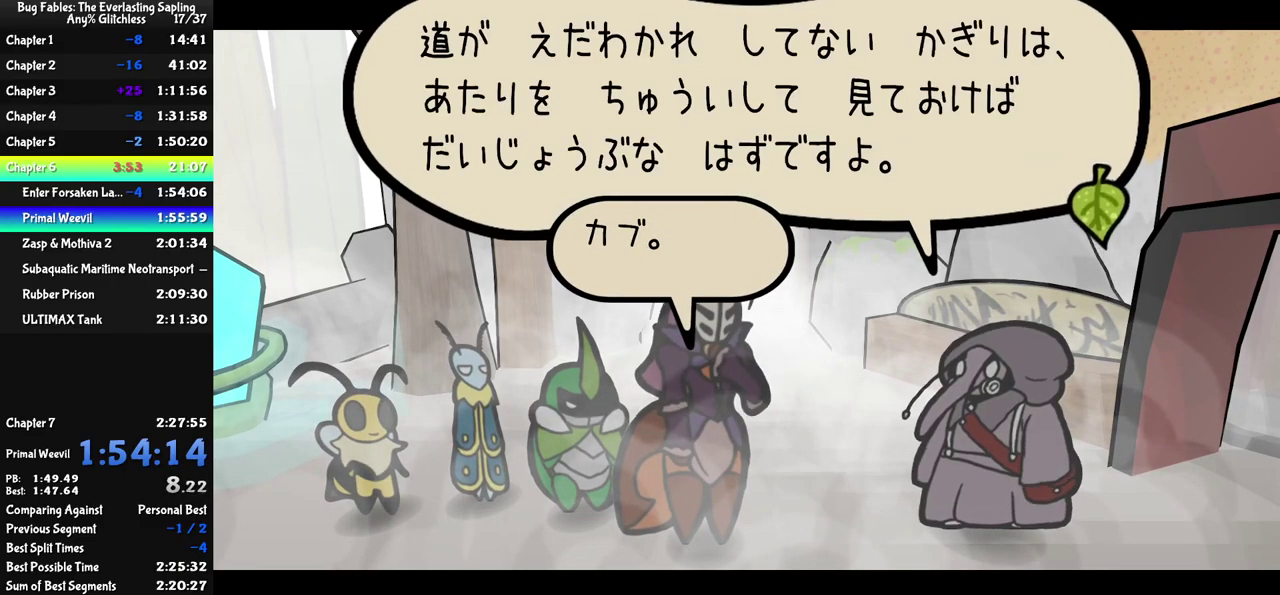
{"buttons": ["C_RIGHT"], "left_stick": "center", "events": []}
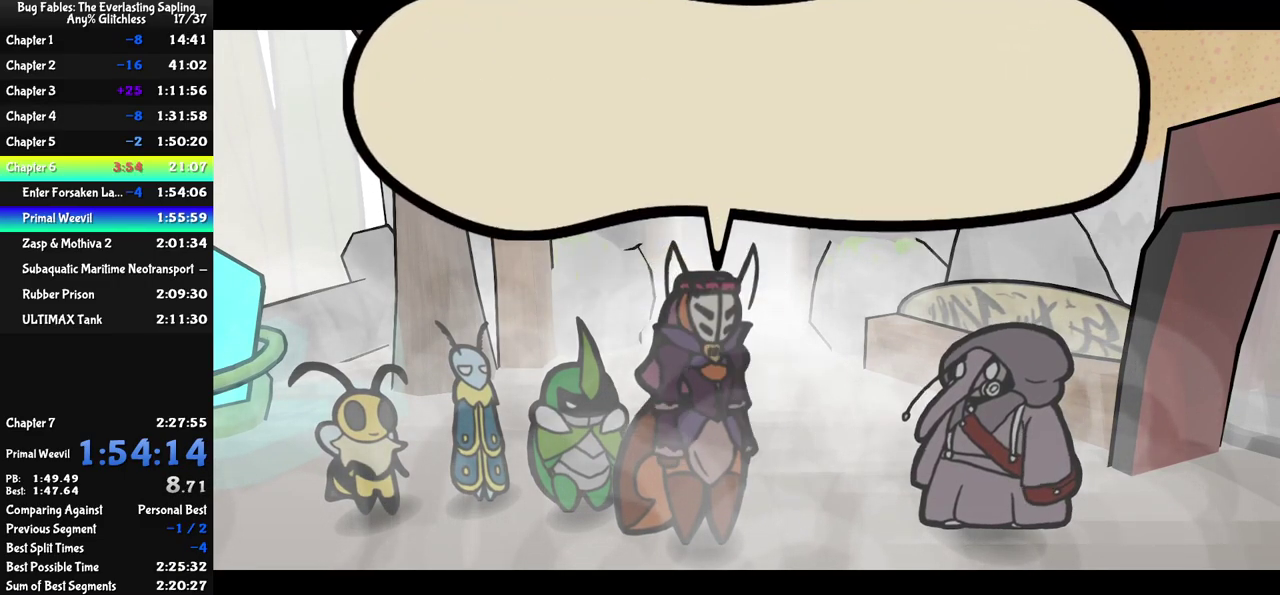
{"buttons": ["C_RIGHT"], "left_stick": "center", "events": []}
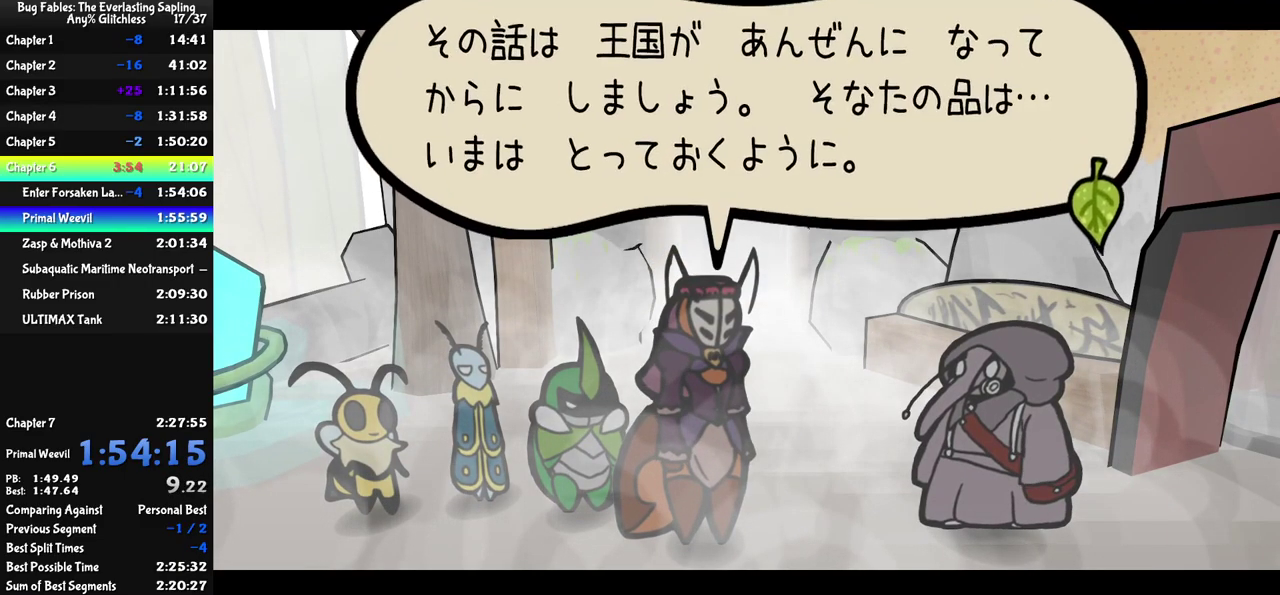
{"buttons": ["C_RIGHT"], "left_stick": "center", "events": []}
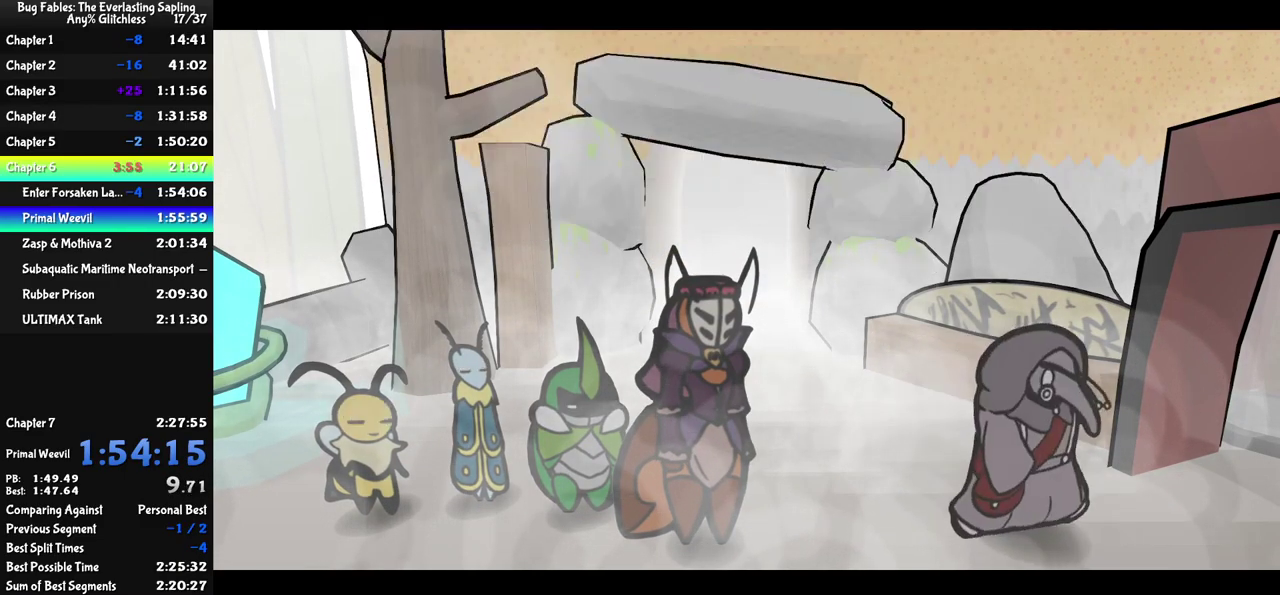
{"buttons": ["C_RIGHT"], "left_stick": "center", "events": []}
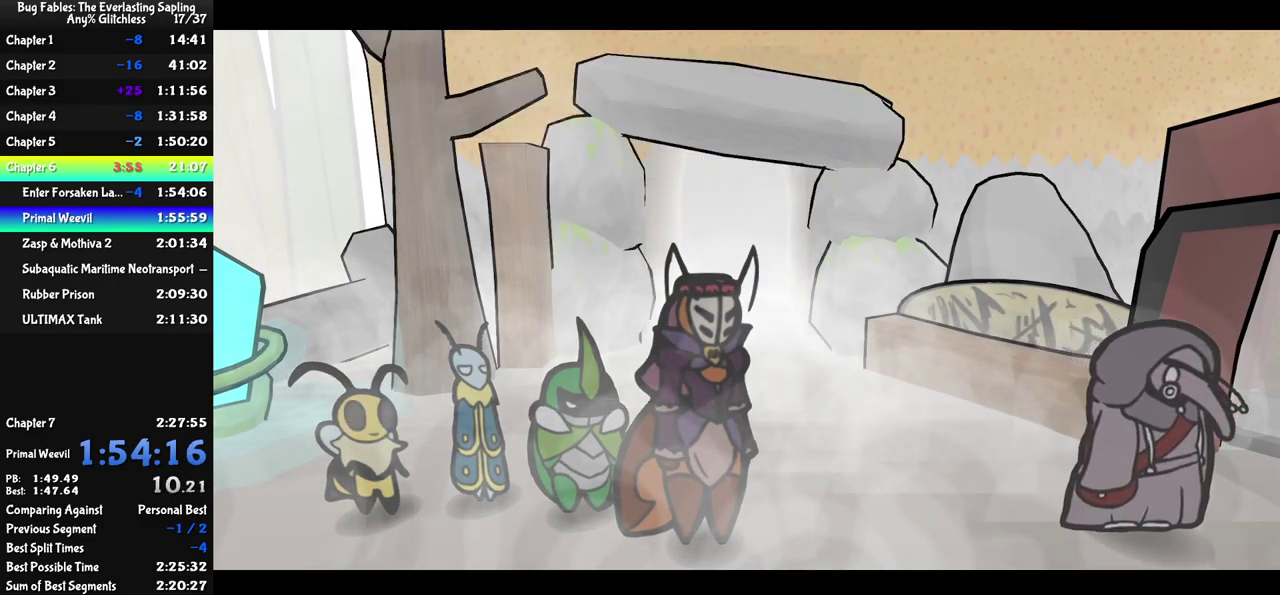
{"buttons": ["C_RIGHT"], "left_stick": "center", "events": []}
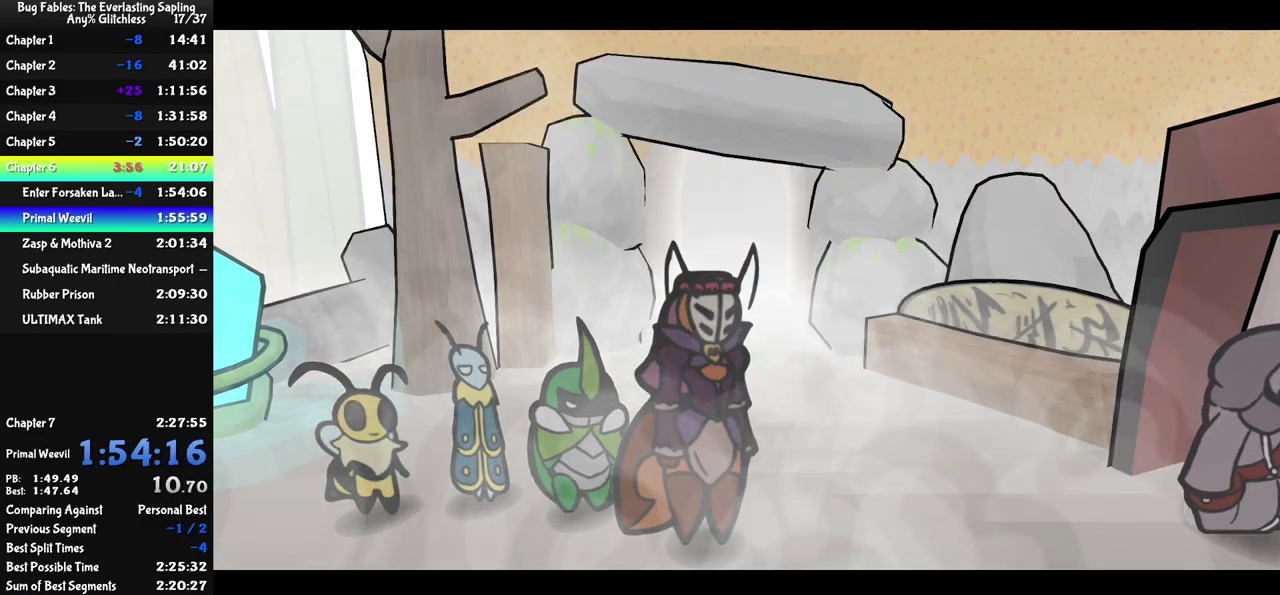
{"buttons": ["C_RIGHT"], "left_stick": "center", "events": []}
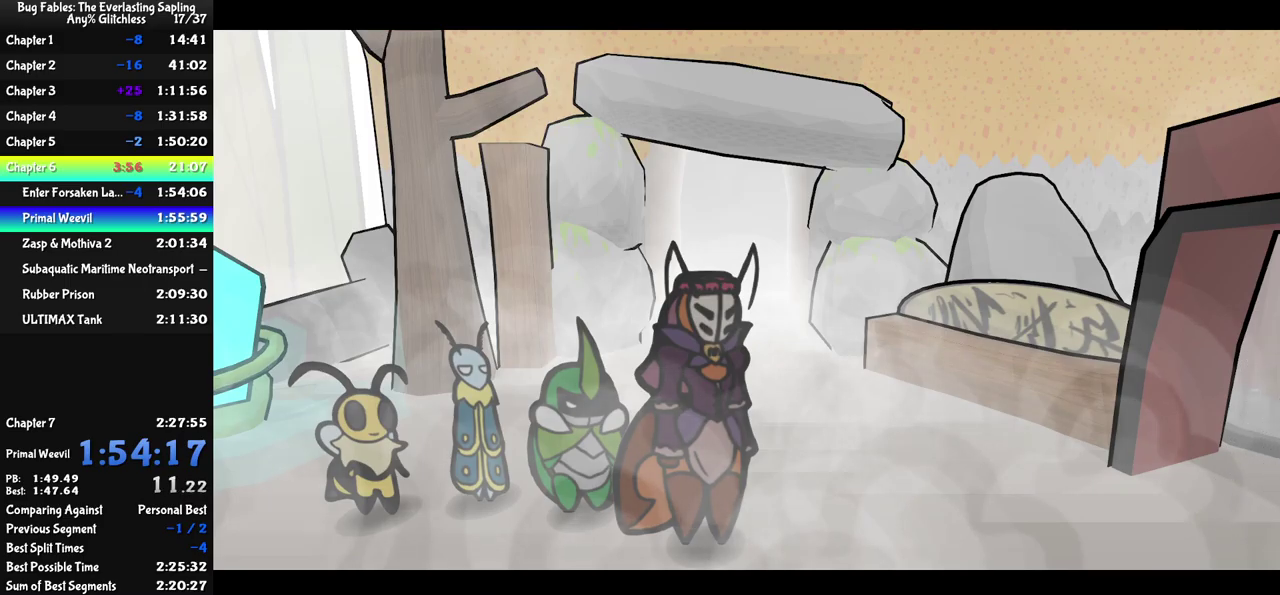
{"buttons": ["C_RIGHT"], "left_stick": "down", "events": [[467, "left_stick", "down"]]}
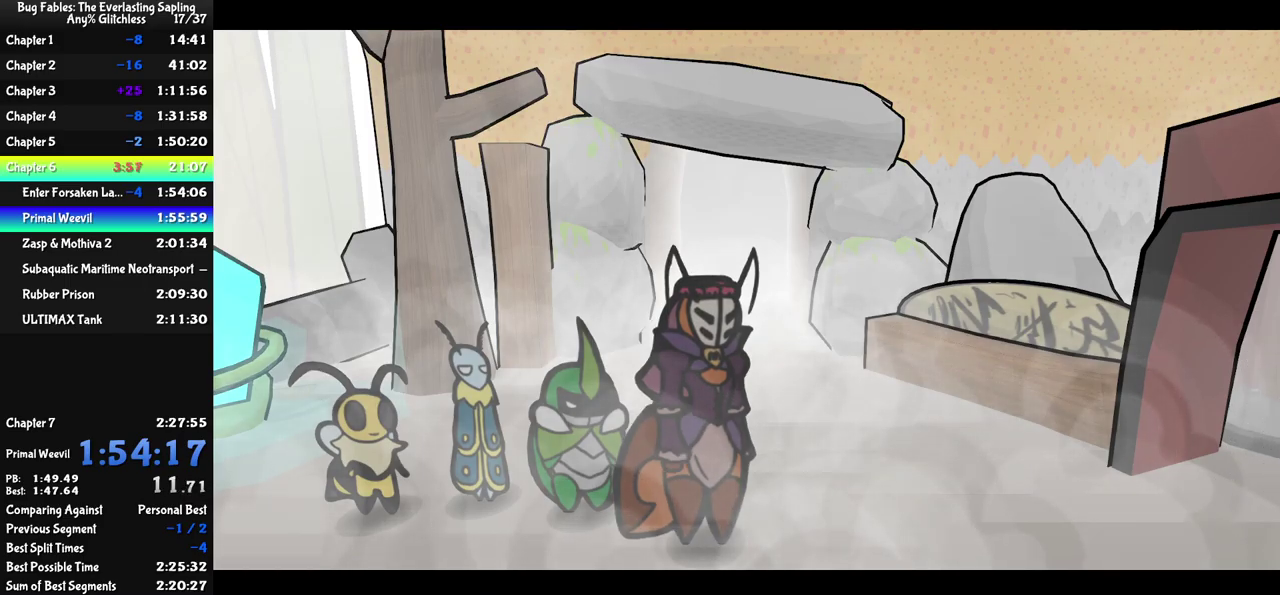
{"buttons": ["C_RIGHT"], "left_stick": "down-right", "events": [[367, "left_stick", "down-right"]]}
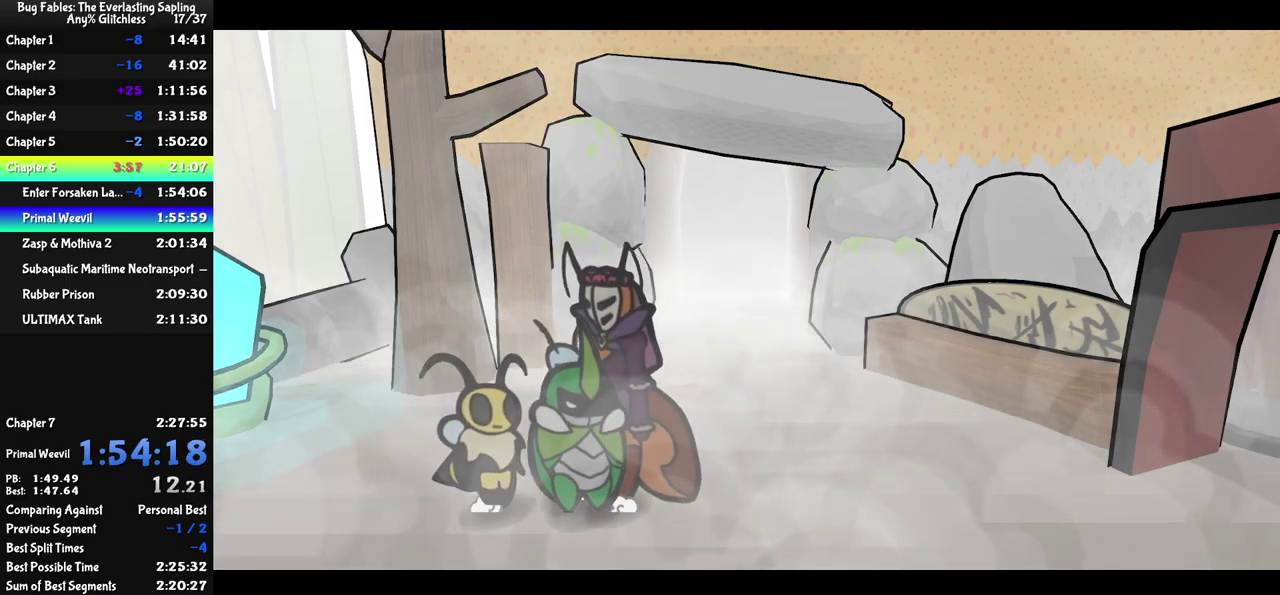
{"buttons": ["C_RIGHT"], "left_stick": "down-right", "events": [[233, "C_RIGHT", "up"], [350, "C_RIGHT", "down"], [400, "C_RIGHT", "up"], [467, "C_RIGHT", "down"]]}
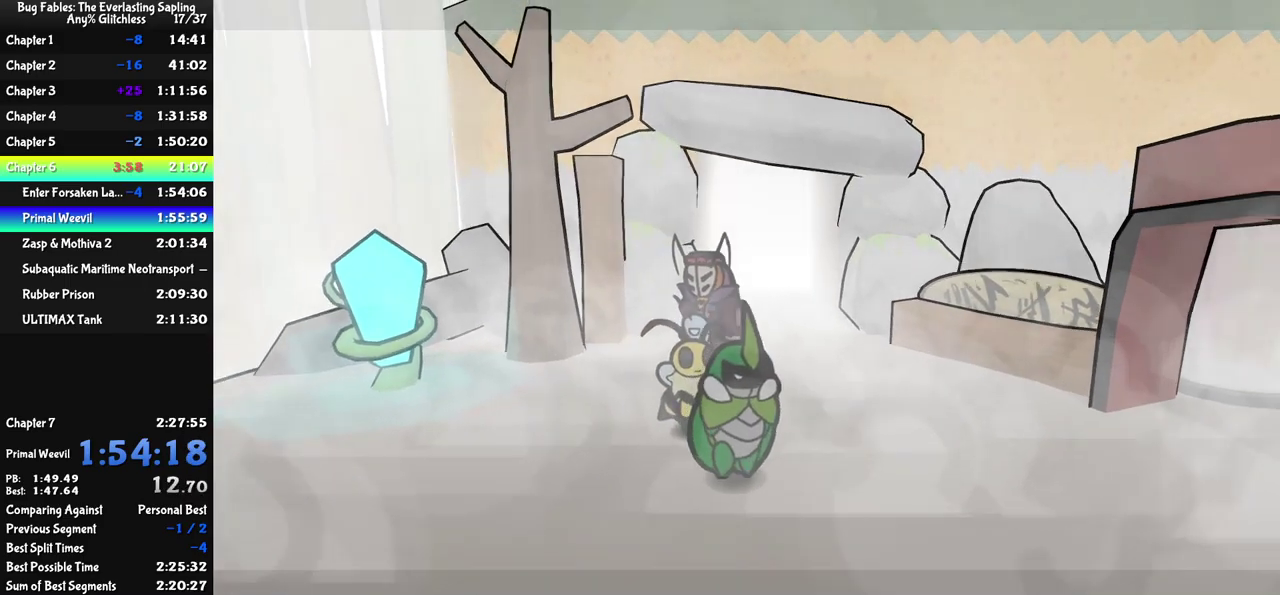
{"buttons": [], "left_stick": "down-right", "events": [[17, "C_RIGHT", "up"], [83, "C_RIGHT", "down"], [133, "C_RIGHT", "up"], [183, "C_RIGHT", "down"], [233, "C_RIGHT", "up"]]}
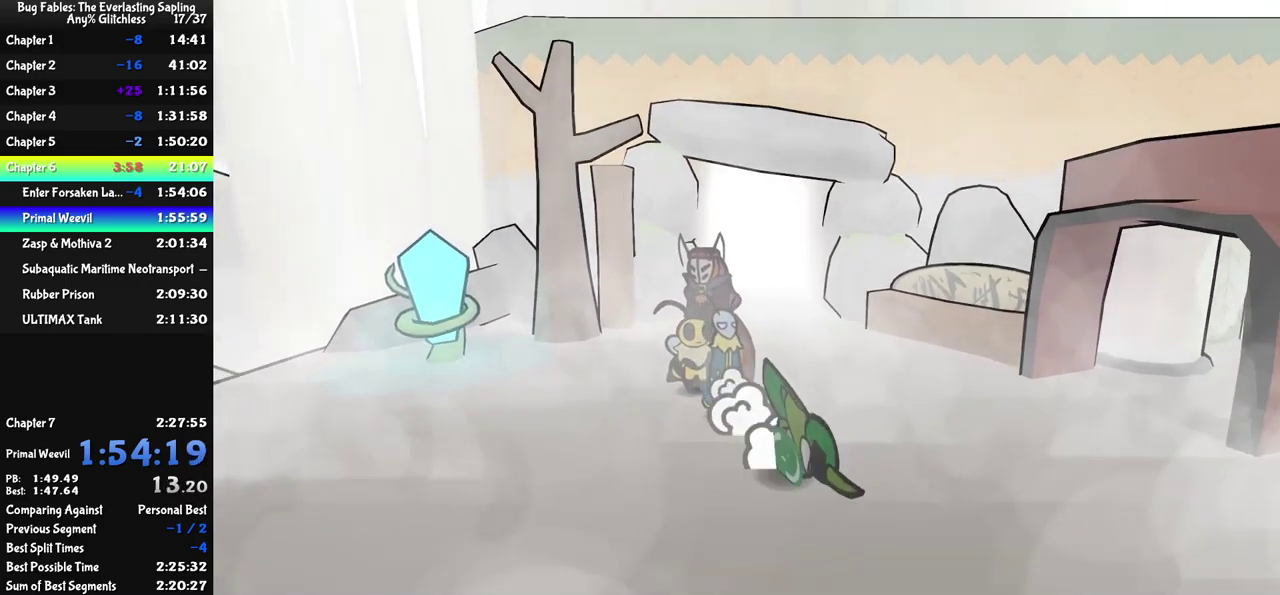
{"buttons": [], "left_stick": "down", "events": [[300, "left_stick", "down"]]}
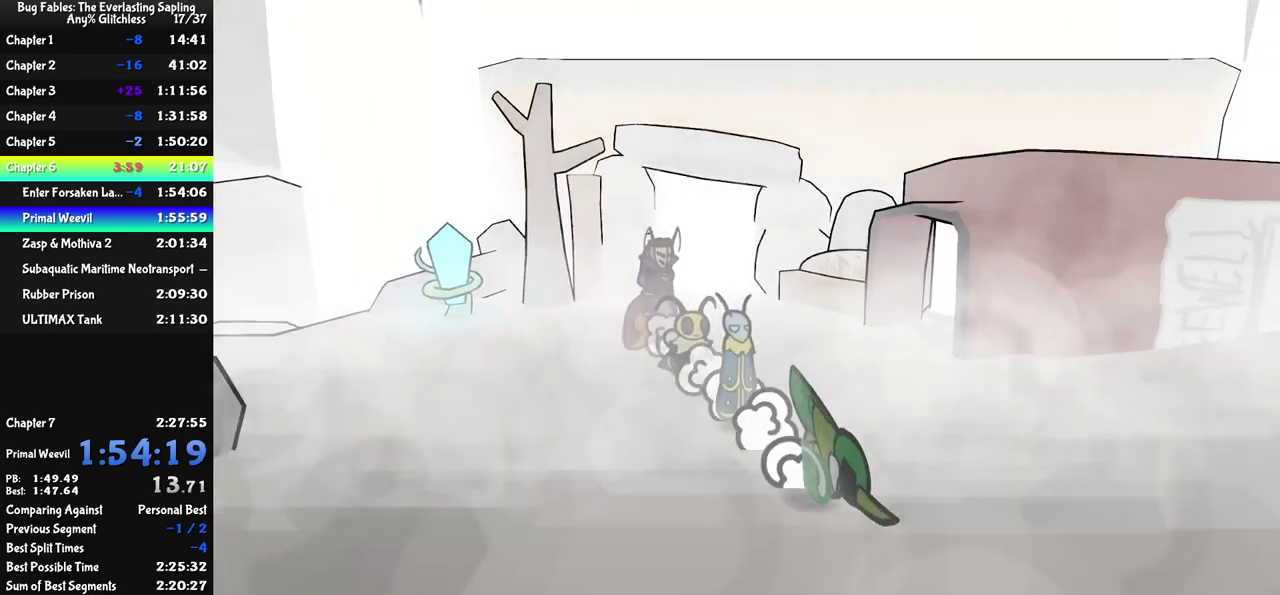
{"buttons": [], "left_stick": "down", "events": [[133, "left_stick", "down-right"], [200, "left_stick", "down"]]}
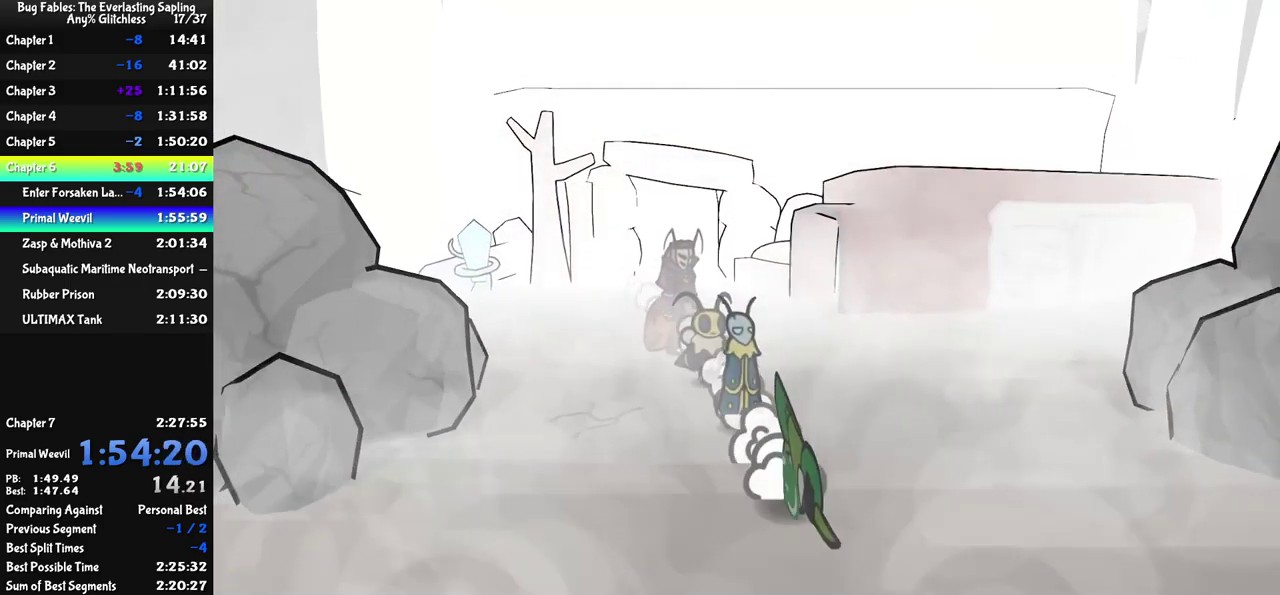
{"buttons": [], "left_stick": "center", "events": [[17, "left_stick", "down-right"], [267, "left_stick", "down"], [500, "left_stick", "center"]]}
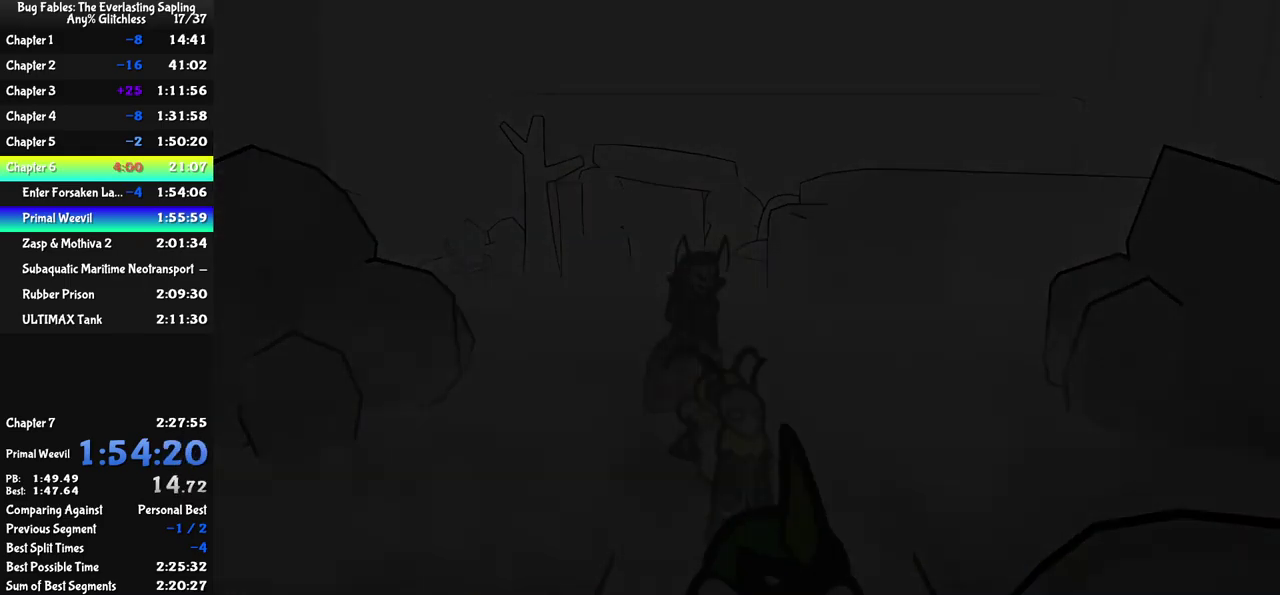
{"buttons": [], "left_stick": "down-right", "events": [[433, "left_stick", "down-right"]]}
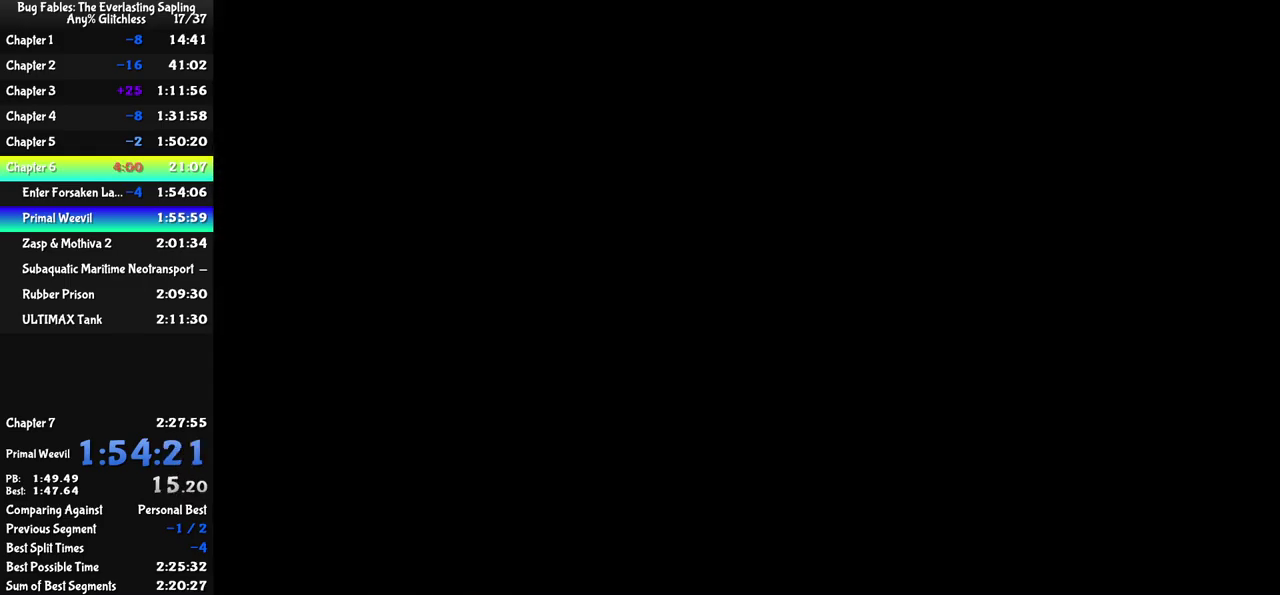
{"buttons": [], "left_stick": "down-right", "events": []}